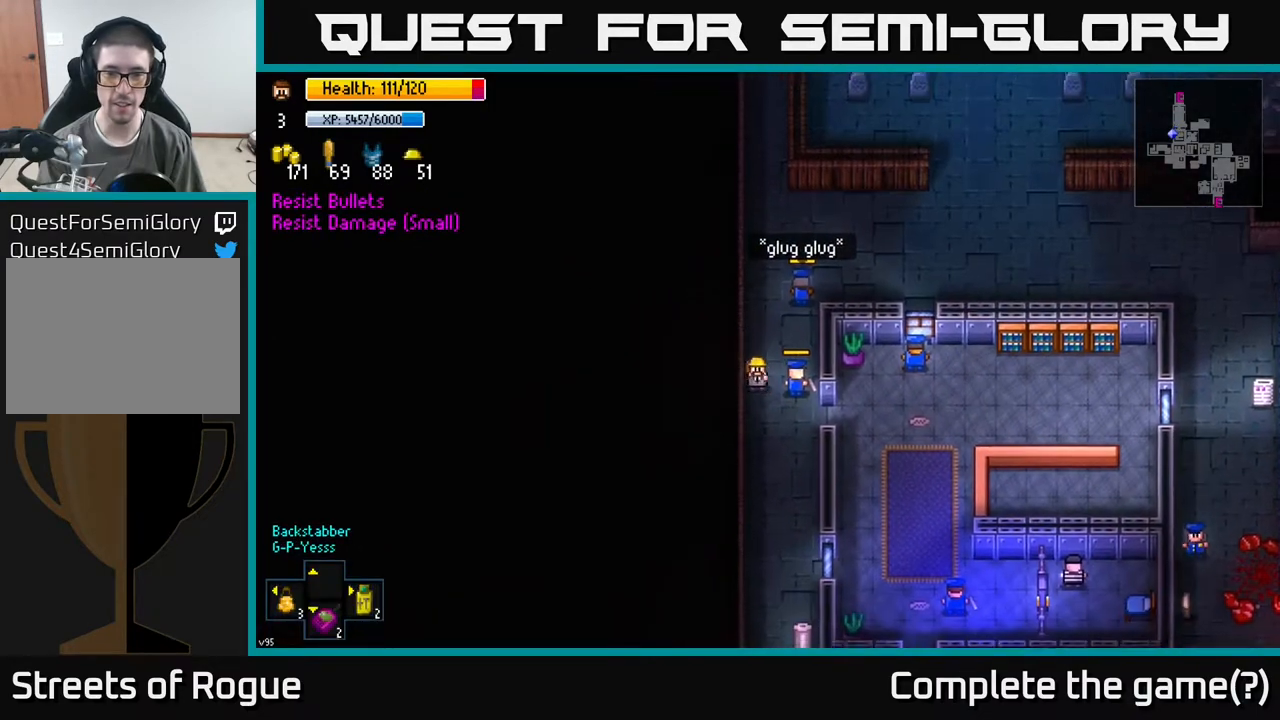
Gameplay with a controller (Xbox layout); each line is a JSON object with the inputs held at the frame after it. "events" lists button and stick changes between this image and that frame as [ms after this image, input, new state], when the widget could be followed in between.
{"buttons": [], "left_stick": "down", "right_stick": "center", "events": []}
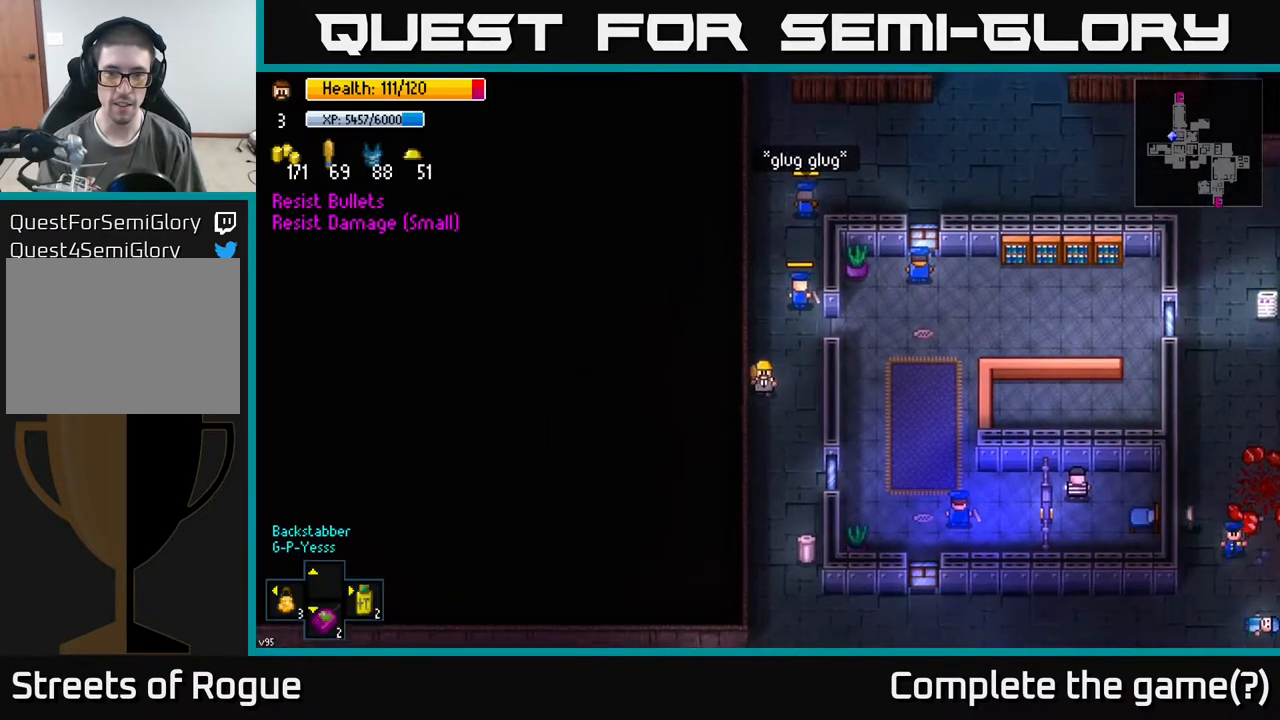
{"buttons": [], "left_stick": "up-right", "right_stick": "center", "events": [[17, "left_stick", "right"], [83, "left_stick", "up-right"]]}
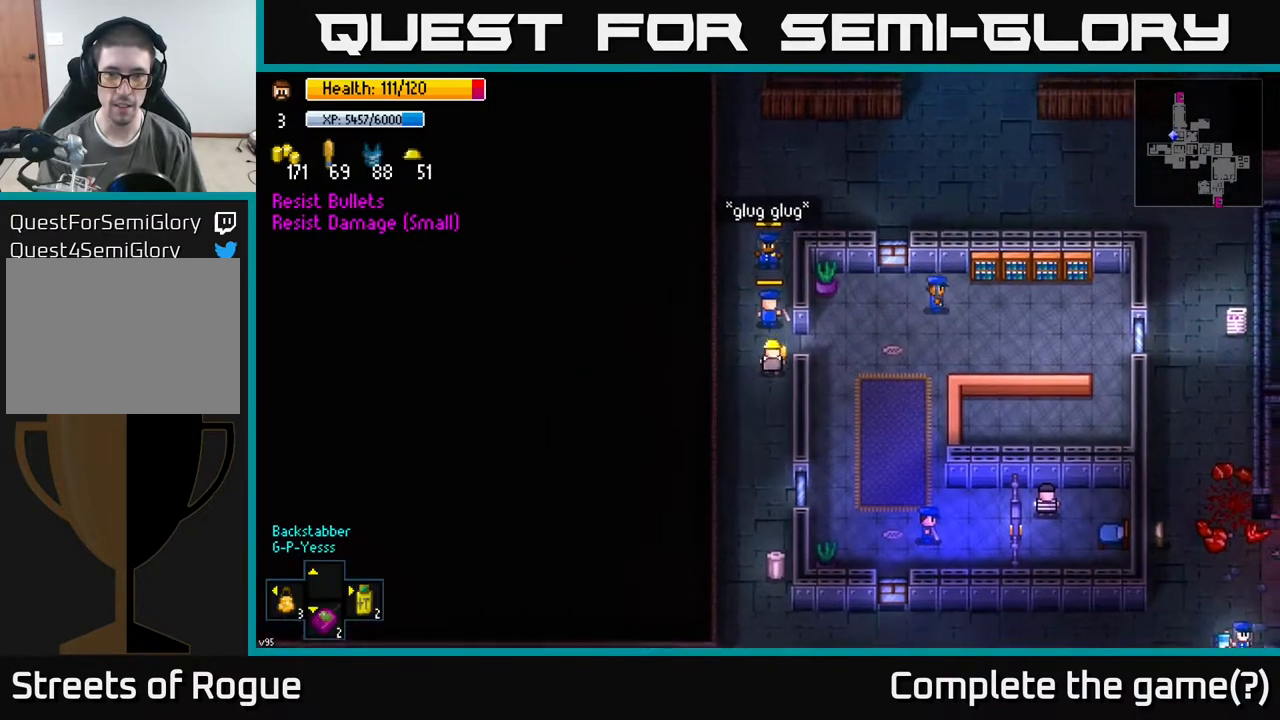
{"buttons": [], "left_stick": "right", "right_stick": "center", "events": [[83, "left_stick", "right"]]}
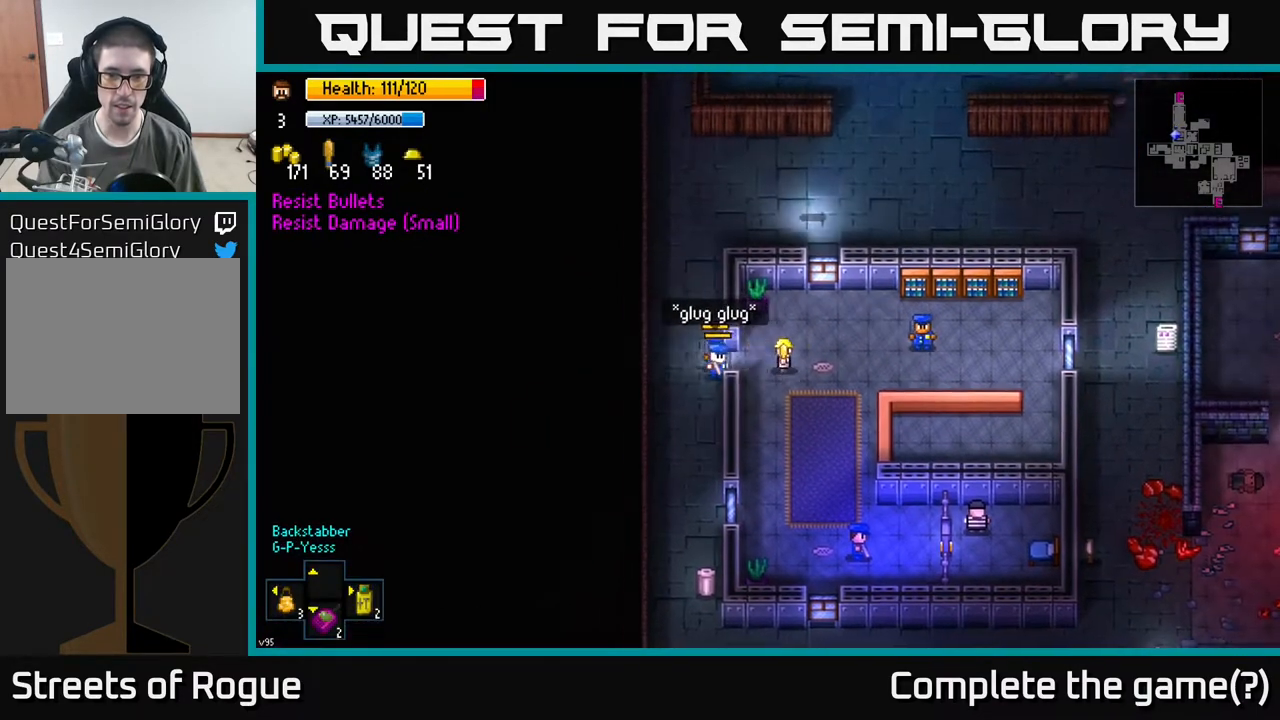
{"buttons": [], "left_stick": "center", "right_stick": "center", "events": [[183, "left_stick", "center"]]}
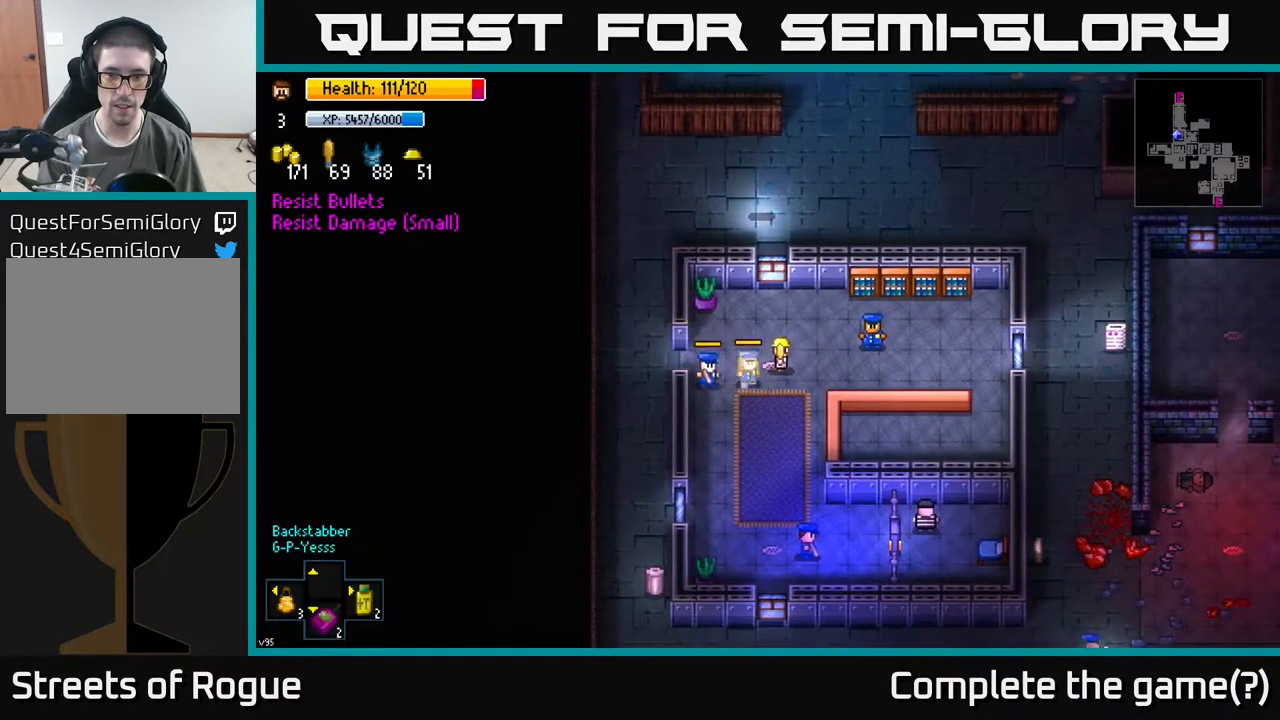
{"buttons": [], "left_stick": "left", "right_stick": "center", "events": [[500, "left_stick", "left"]]}
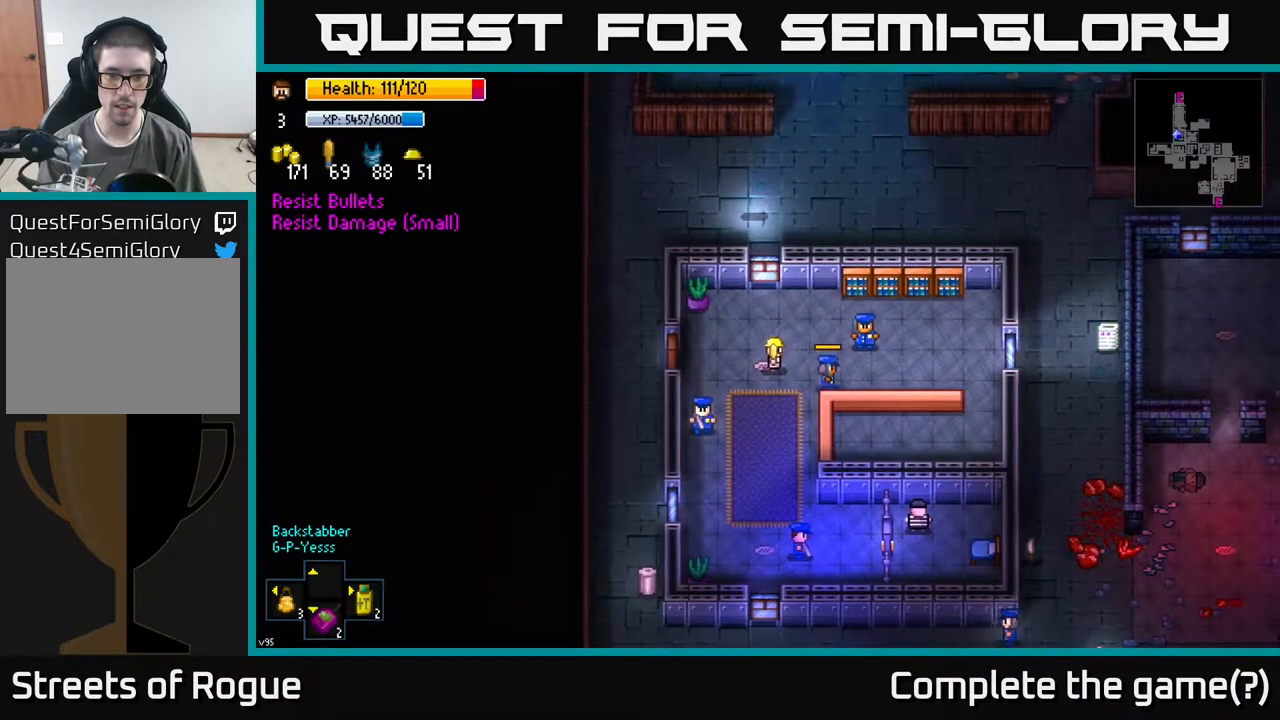
{"buttons": [], "left_stick": "left", "right_stick": "center", "events": []}
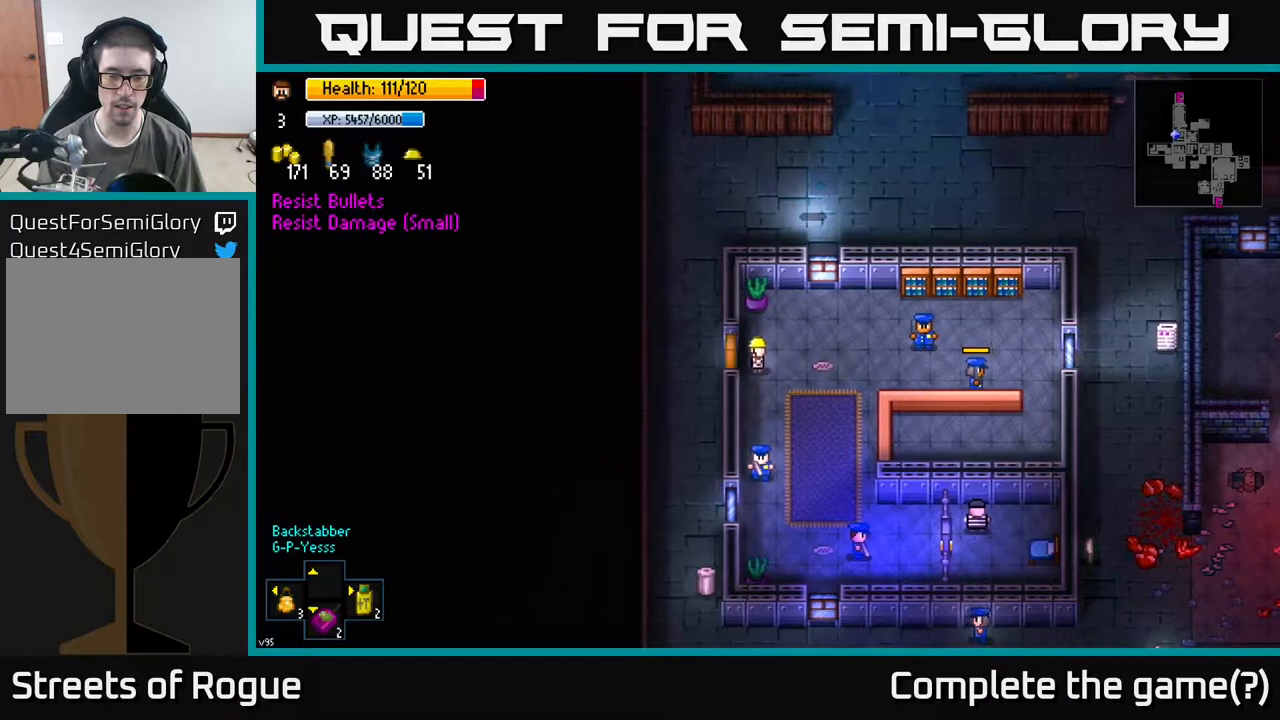
{"buttons": [], "left_stick": "down", "right_stick": "center", "events": [[17, "A", "down"], [83, "A", "up"], [283, "left_stick", "down"], [300, "A", "down"], [383, "A", "up"]]}
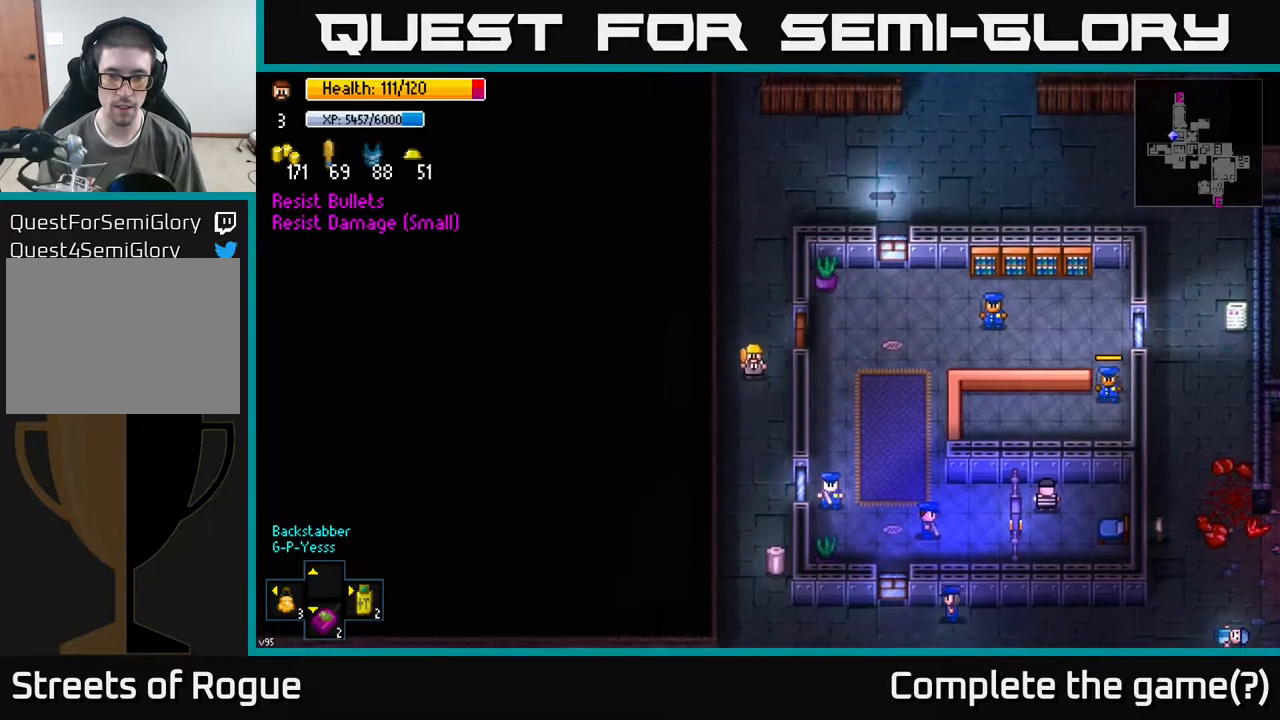
{"buttons": [], "left_stick": "down", "right_stick": "center", "events": []}
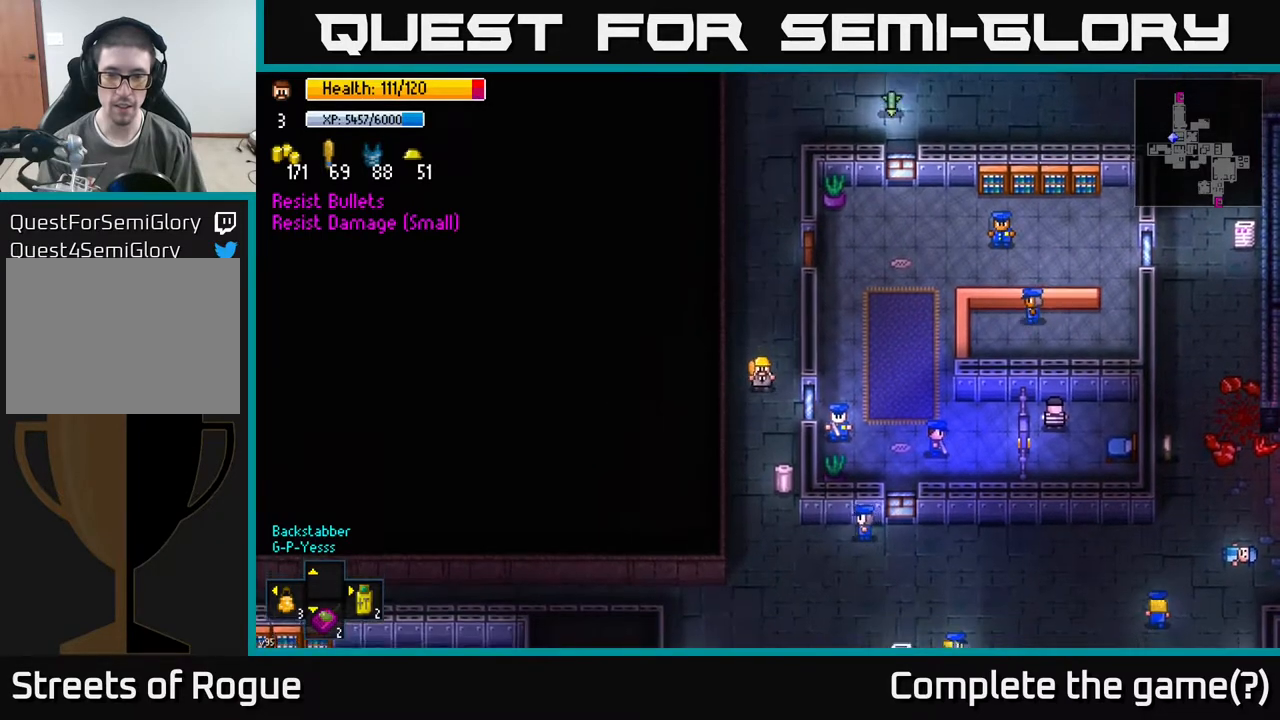
{"buttons": ["A"], "left_stick": "center", "right_stick": "center", "events": [[483, "left_stick", "center"], [500, "A", "down"]]}
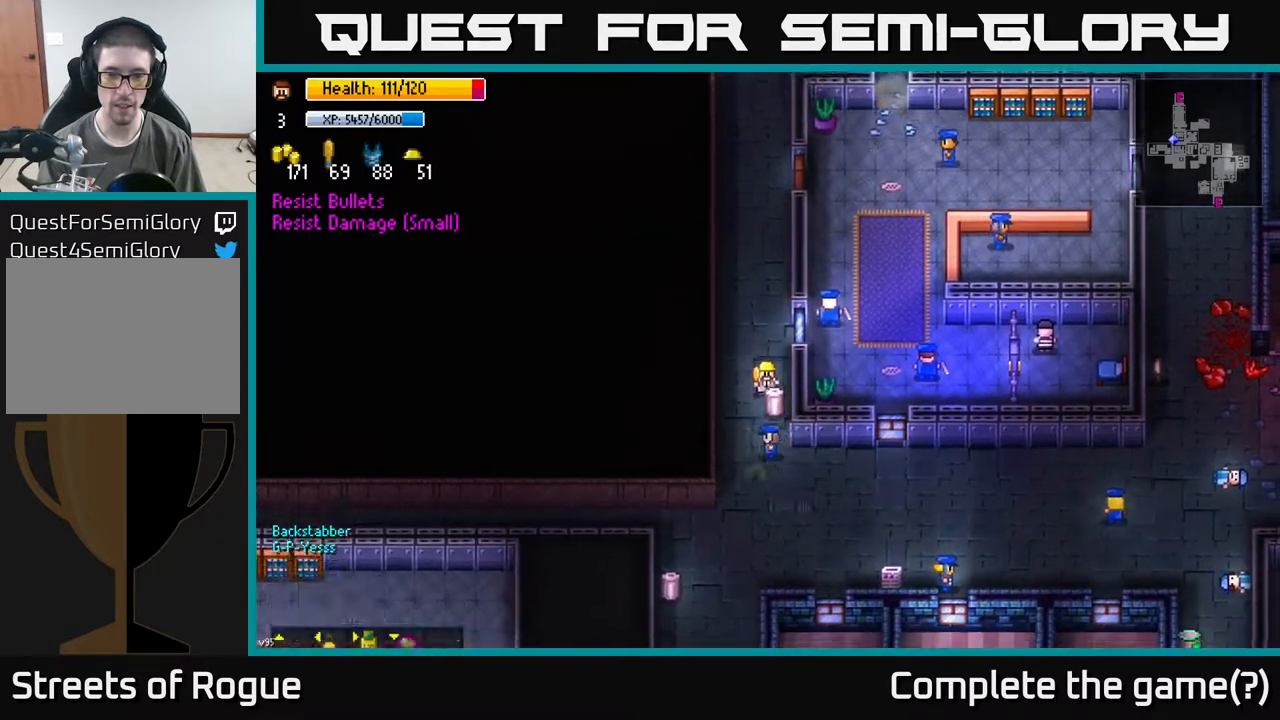
{"buttons": [], "left_stick": "down", "right_stick": "center", "events": [[117, "A", "up"], [233, "A", "down"], [317, "A", "up"], [350, "left_stick", "down"]]}
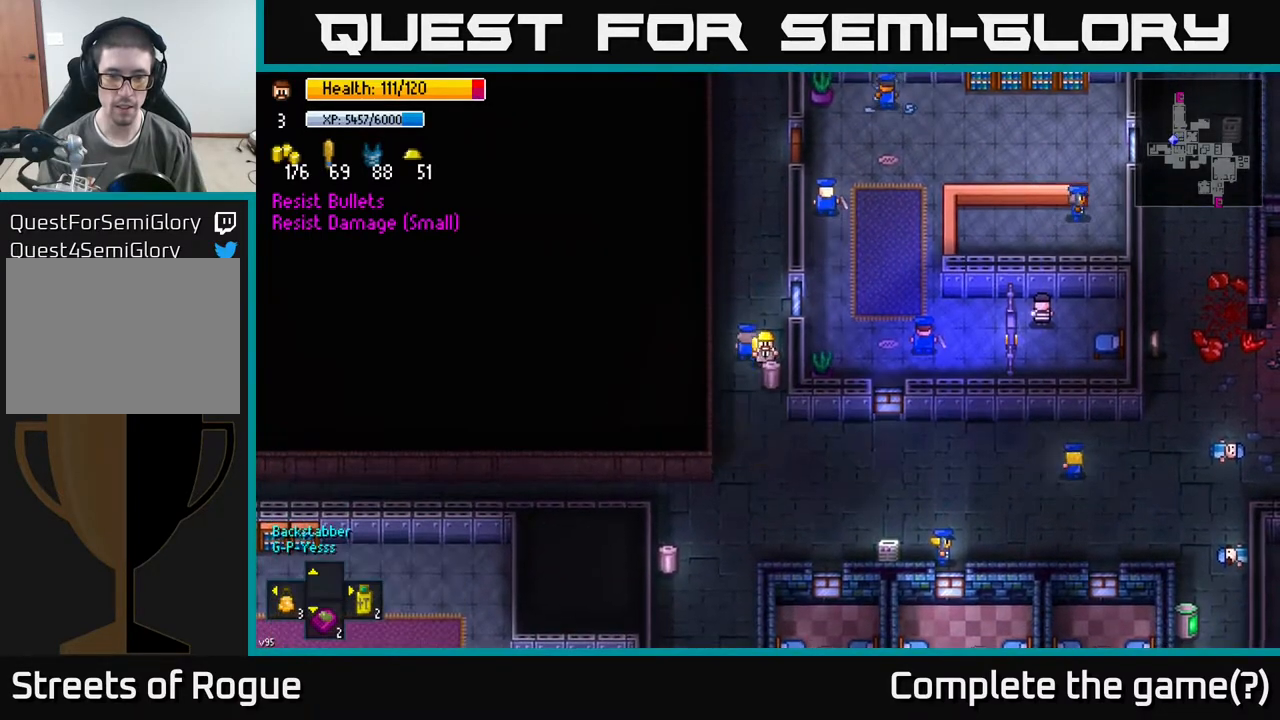
{"buttons": [], "left_stick": "down", "right_stick": "center", "events": [[100, "left_stick", "down-left"], [200, "left_stick", "down"]]}
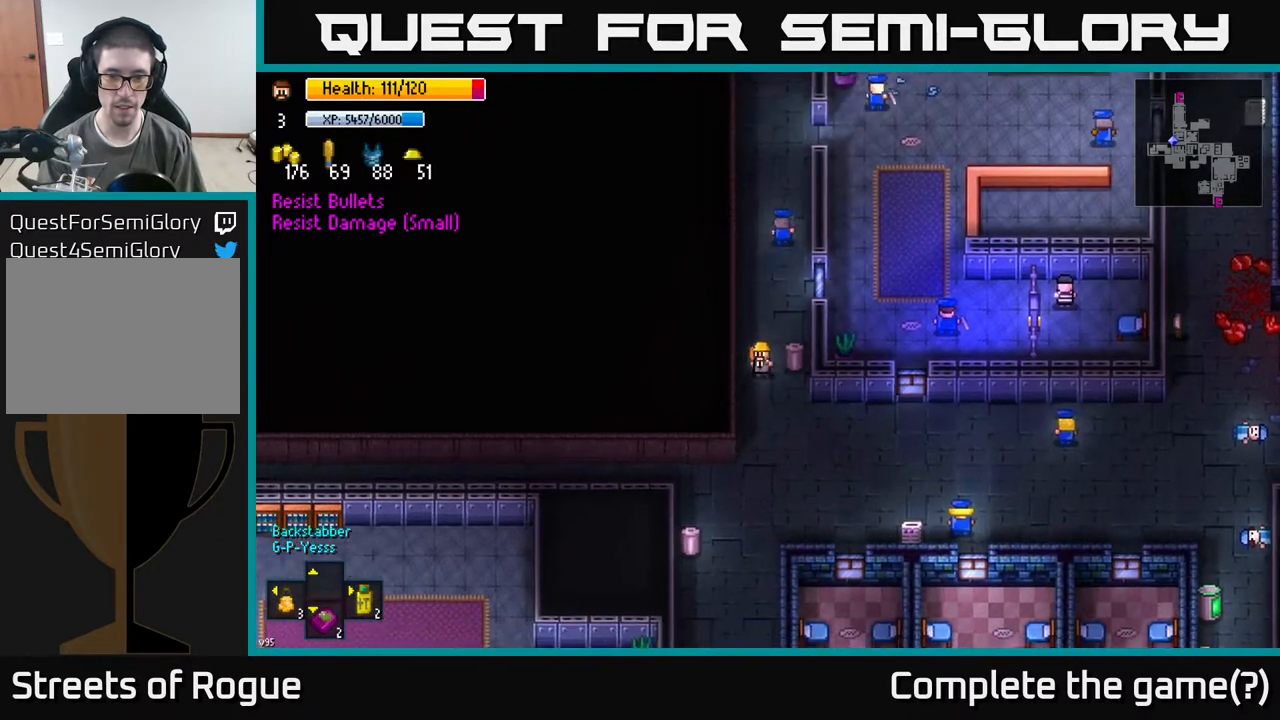
{"buttons": [], "left_stick": "down-left", "right_stick": "center", "events": [[433, "left_stick", "down-left"]]}
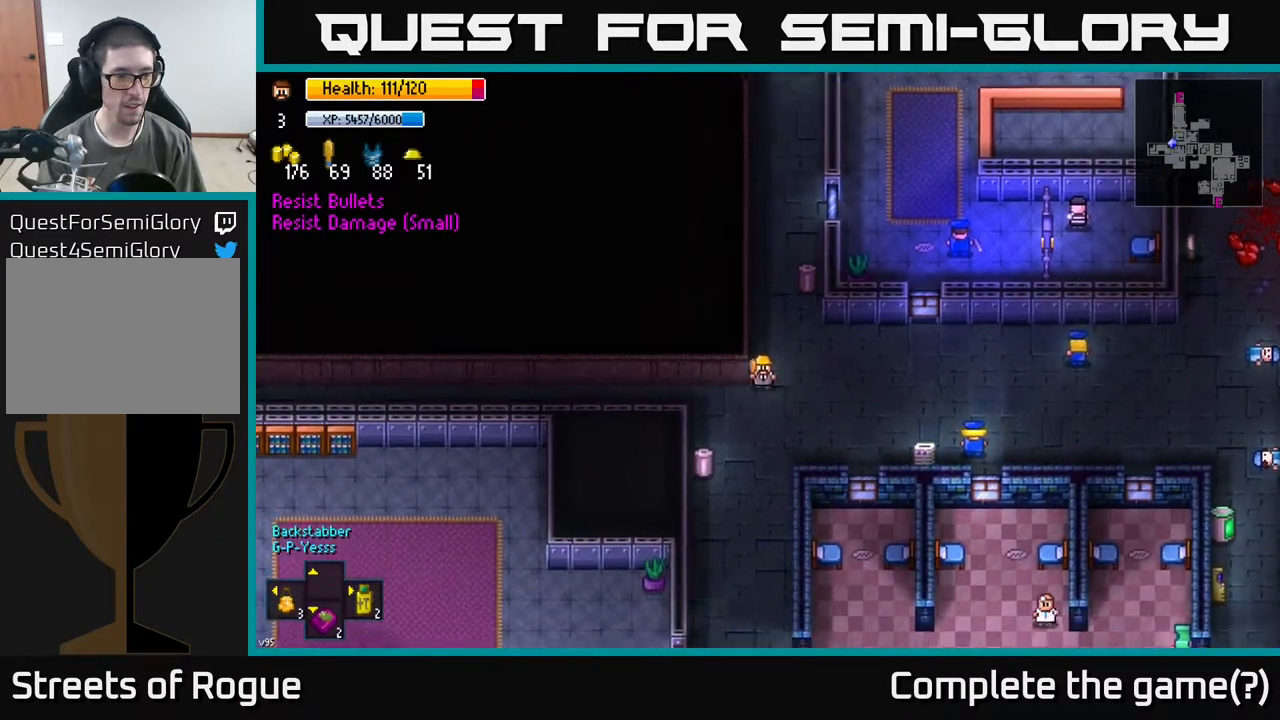
{"buttons": ["A"], "left_stick": "center", "right_stick": "center", "events": [[450, "A", "down"], [450, "left_stick", "center"]]}
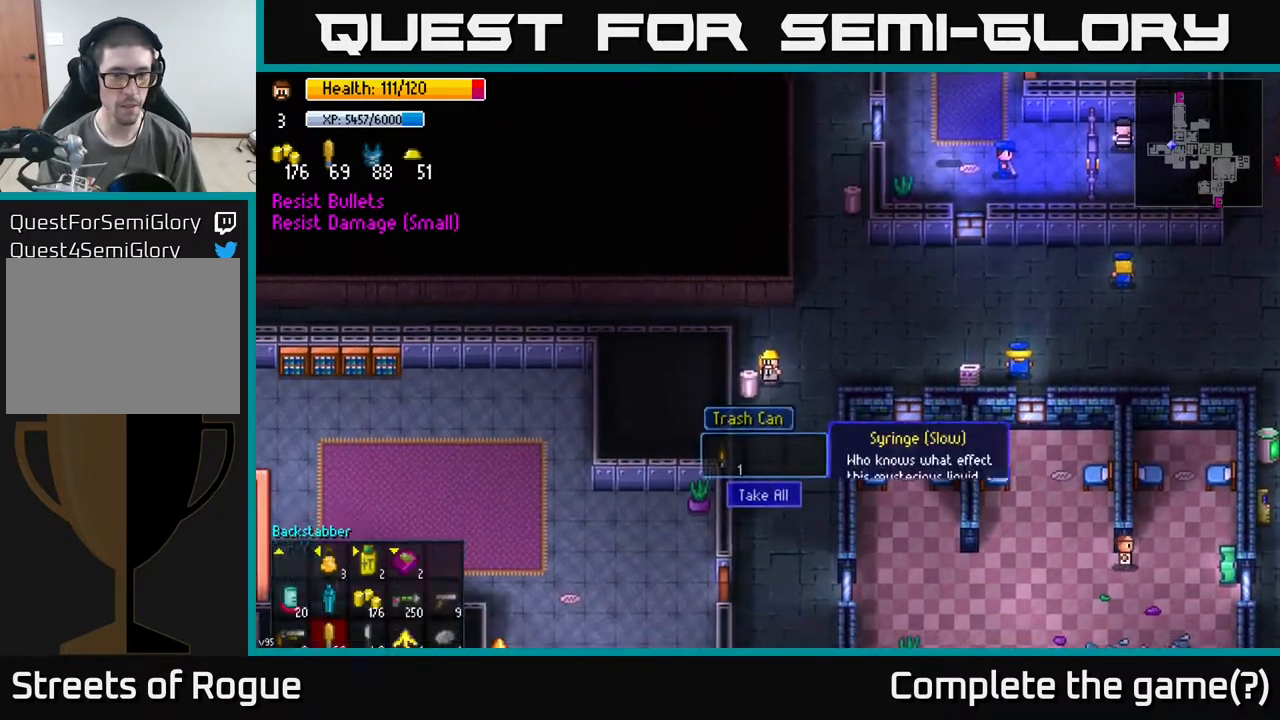
{"buttons": [], "left_stick": "down", "right_stick": "center", "events": [[50, "A", "up"], [133, "A", "down"], [183, "A", "up"], [300, "left_stick", "down-right"], [483, "left_stick", "down"]]}
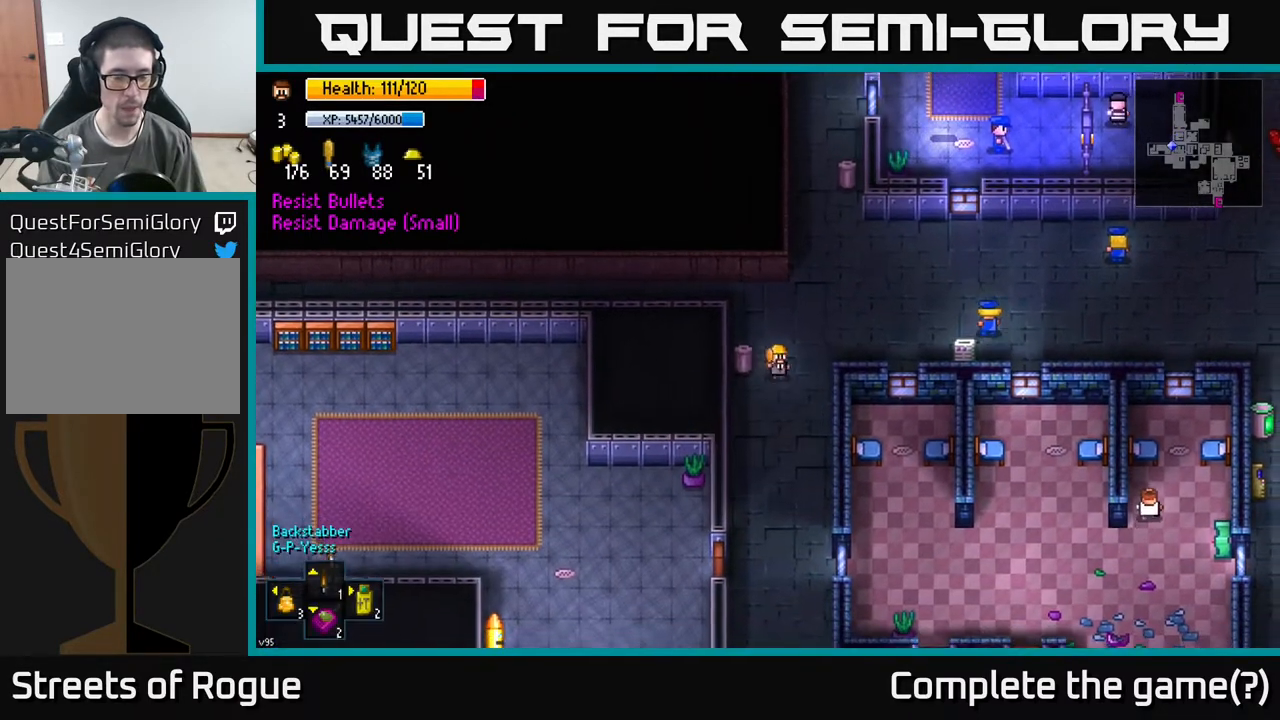
{"buttons": [], "left_stick": "down", "right_stick": "center", "events": []}
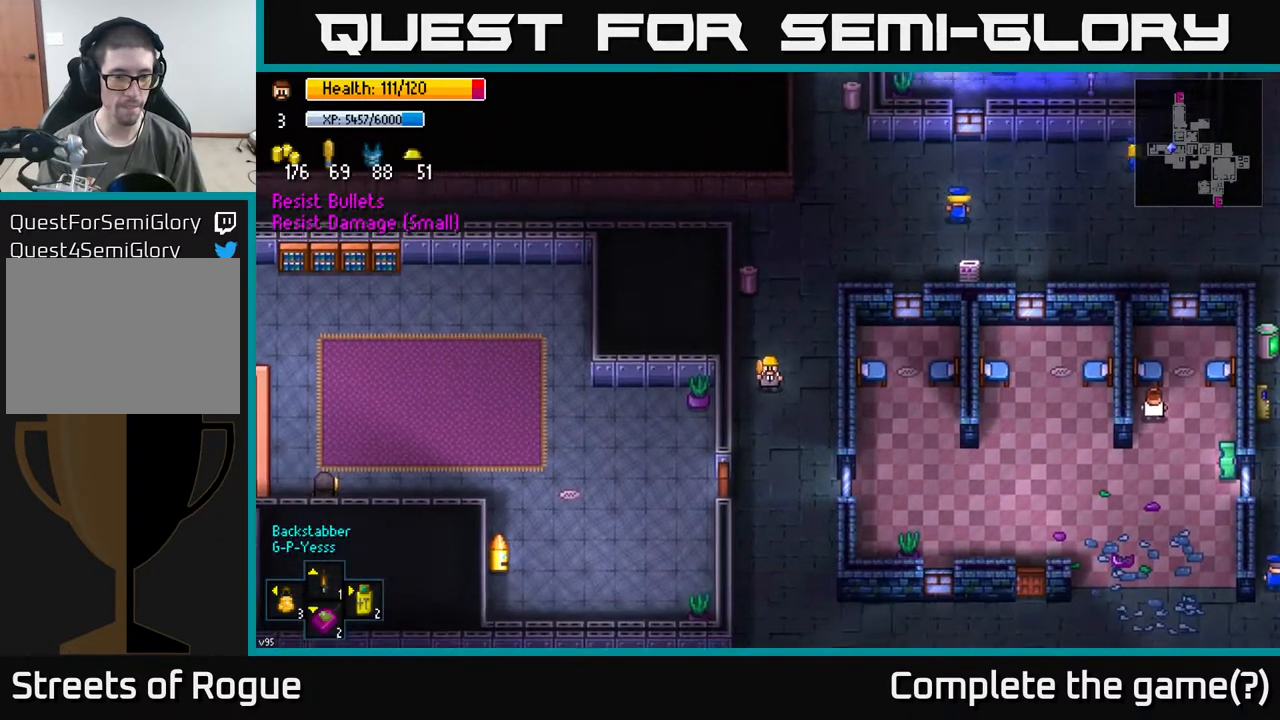
{"buttons": [], "left_stick": "left", "right_stick": "center", "events": [[383, "left_stick", "down-left"], [483, "left_stick", "left"]]}
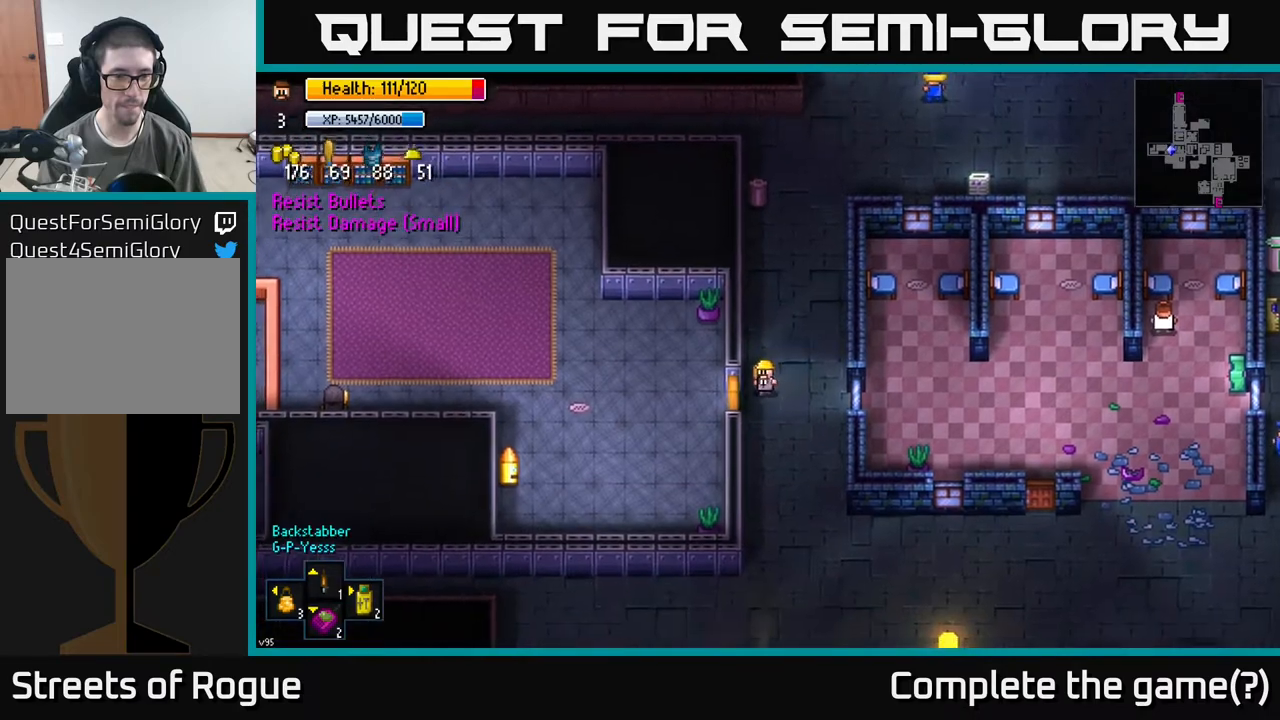
{"buttons": [], "left_stick": "left", "right_stick": "center", "events": [[50, "A", "down"], [183, "A", "up"], [333, "A", "down"], [400, "A", "up"]]}
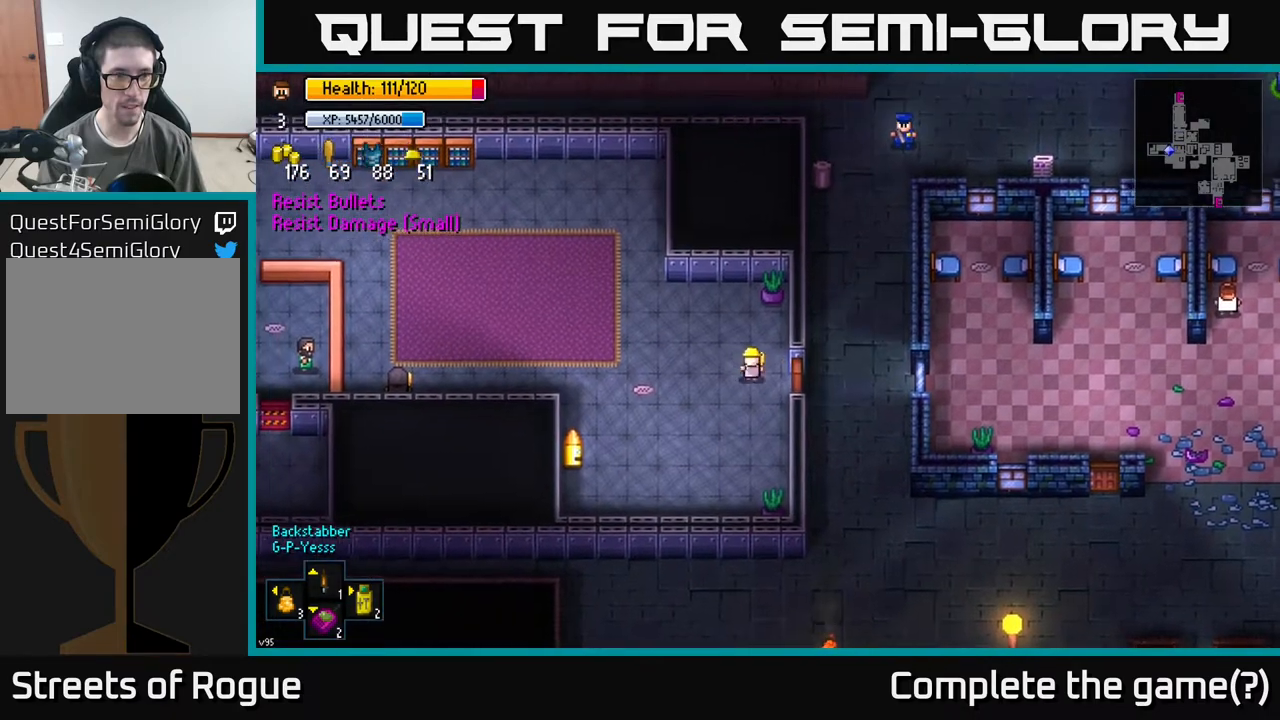
{"buttons": [], "left_stick": "left", "right_stick": "center", "events": [[50, "left_stick", "up-left"], [233, "left_stick", "left"]]}
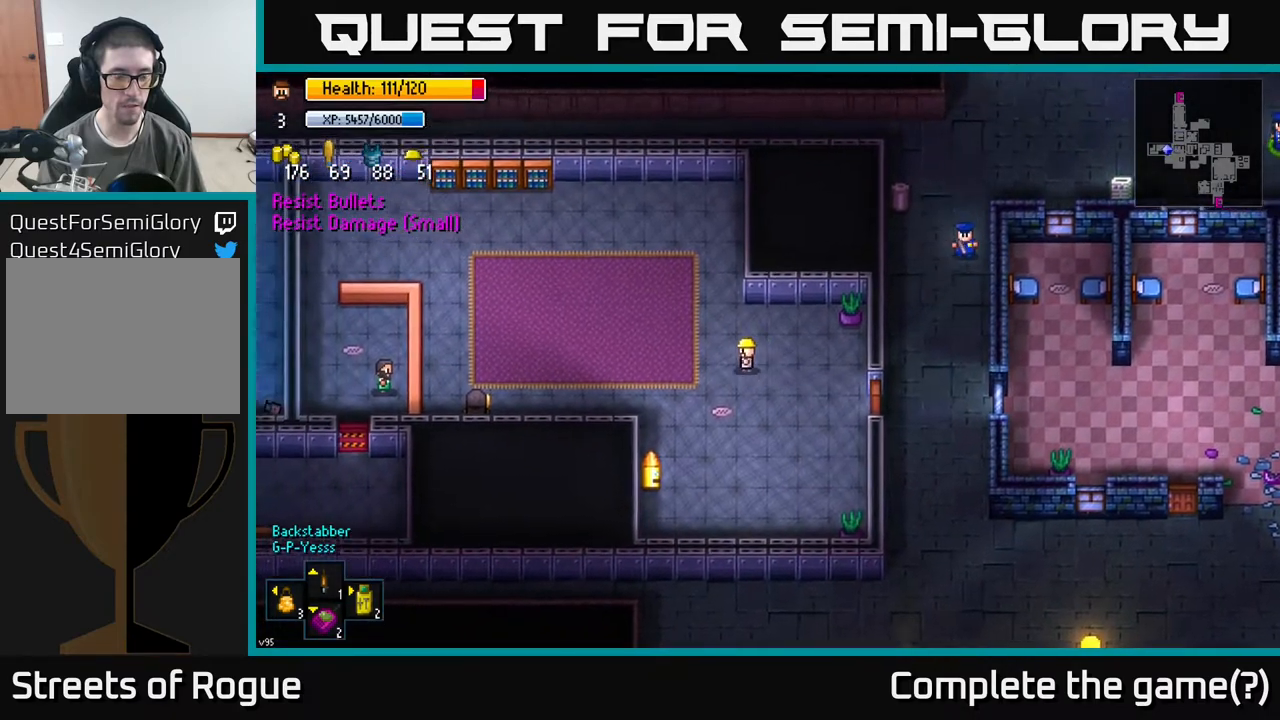
{"buttons": [], "left_stick": "left", "right_stick": "center", "events": []}
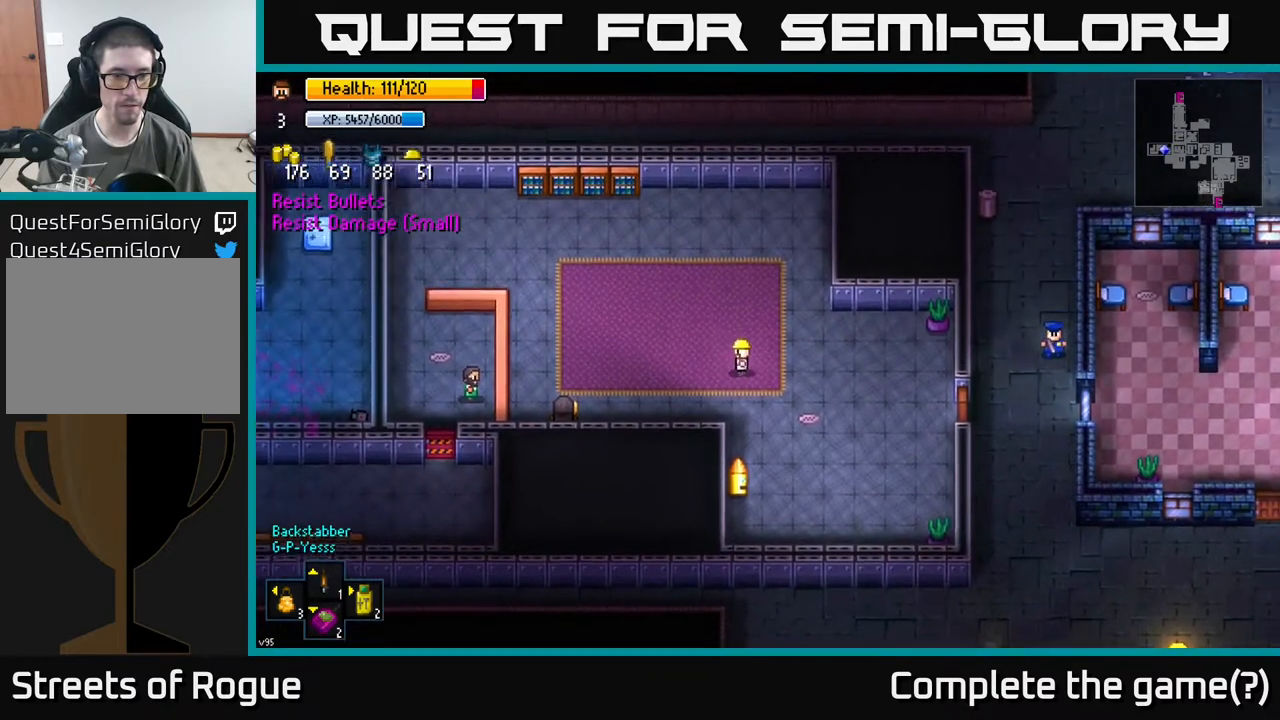
{"buttons": [], "left_stick": "left", "right_stick": "center", "events": [[150, "left_stick", "up-left"], [333, "left_stick", "left"]]}
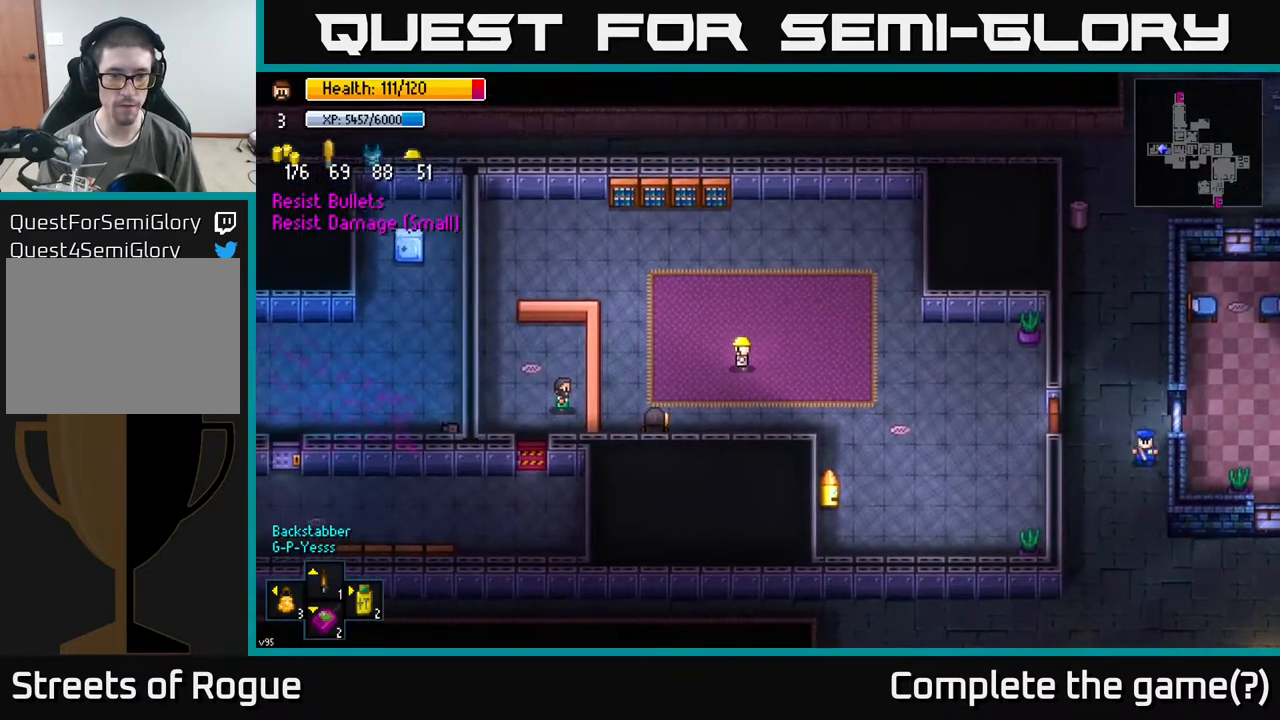
{"buttons": [], "left_stick": "left", "right_stick": "center", "events": []}
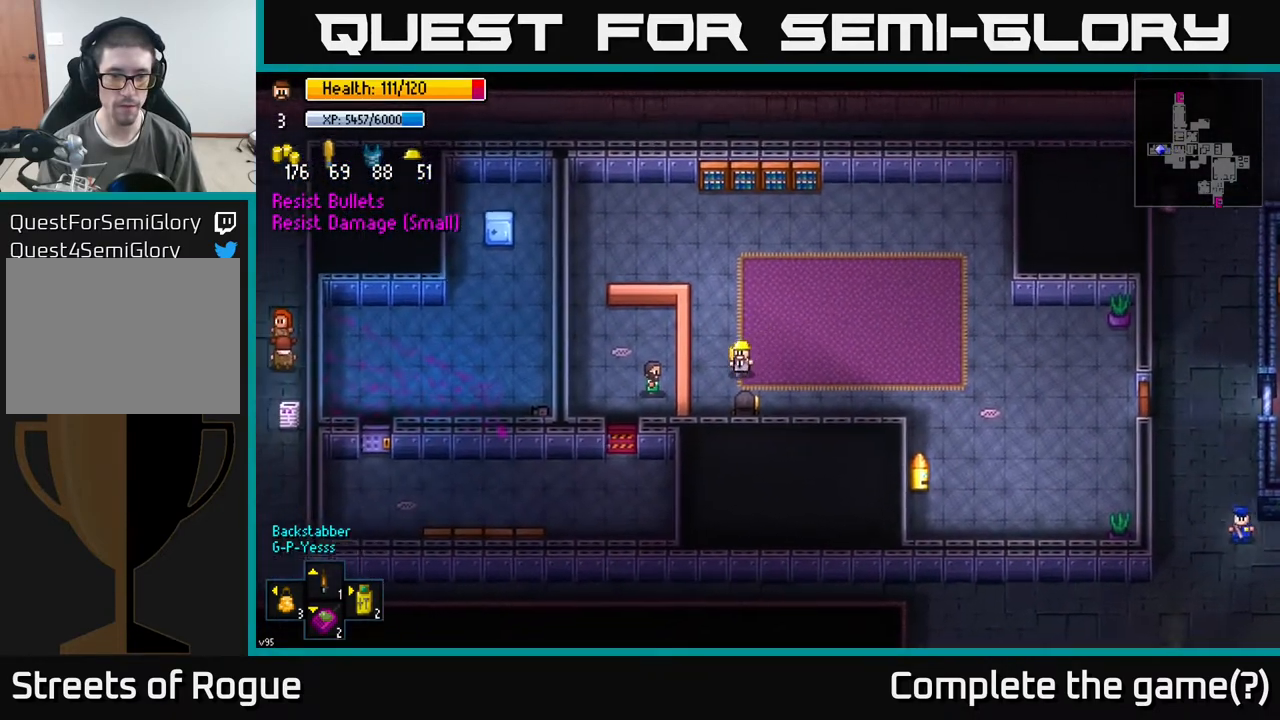
{"buttons": ["A"], "left_stick": "center", "right_stick": "center", "events": [[183, "left_stick", "center"], [450, "A", "down"]]}
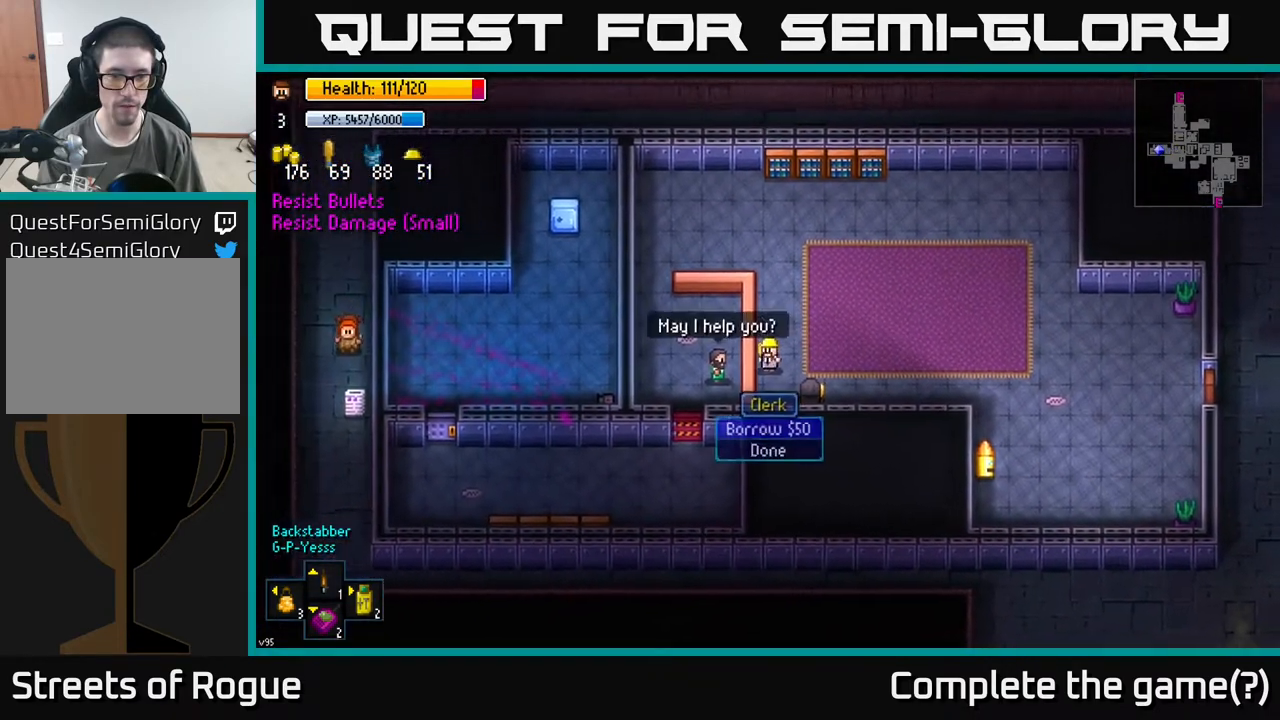
{"buttons": [], "left_stick": "center", "right_stick": "center", "events": [[50, "A", "up"]]}
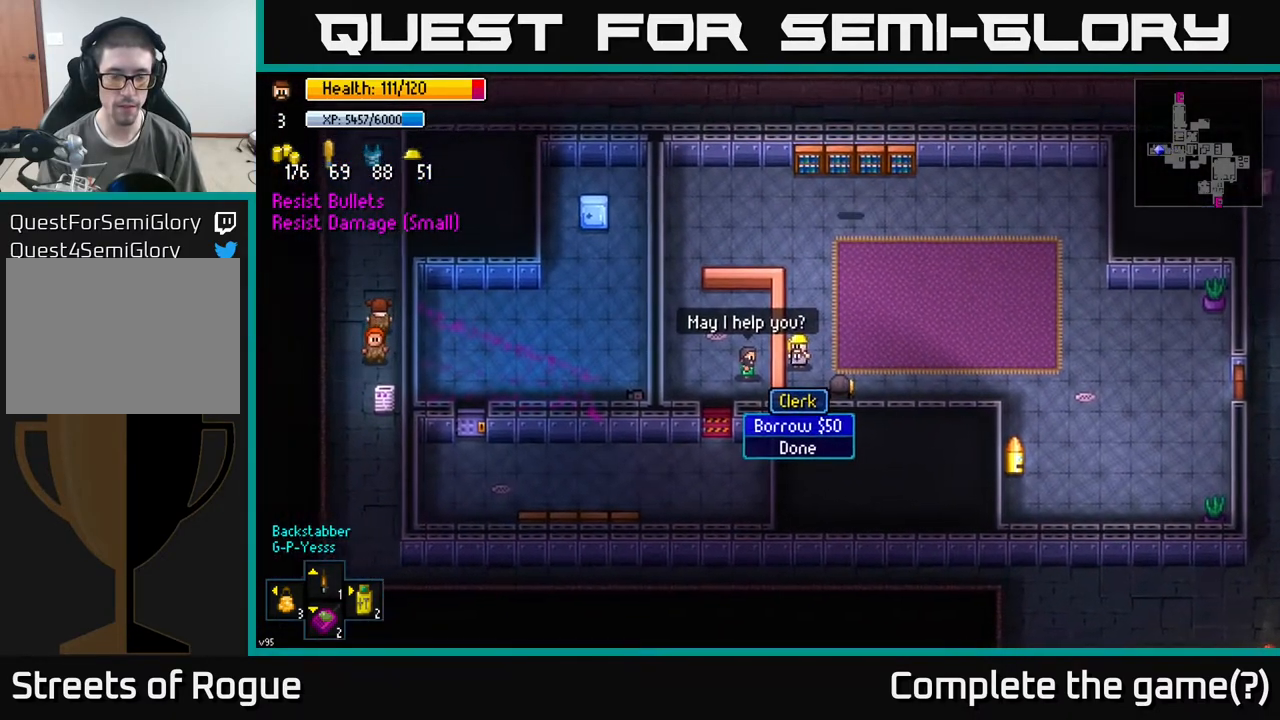
{"buttons": [], "left_stick": "center", "right_stick": "center", "events": [[383, "B", "down"], [450, "B", "up"]]}
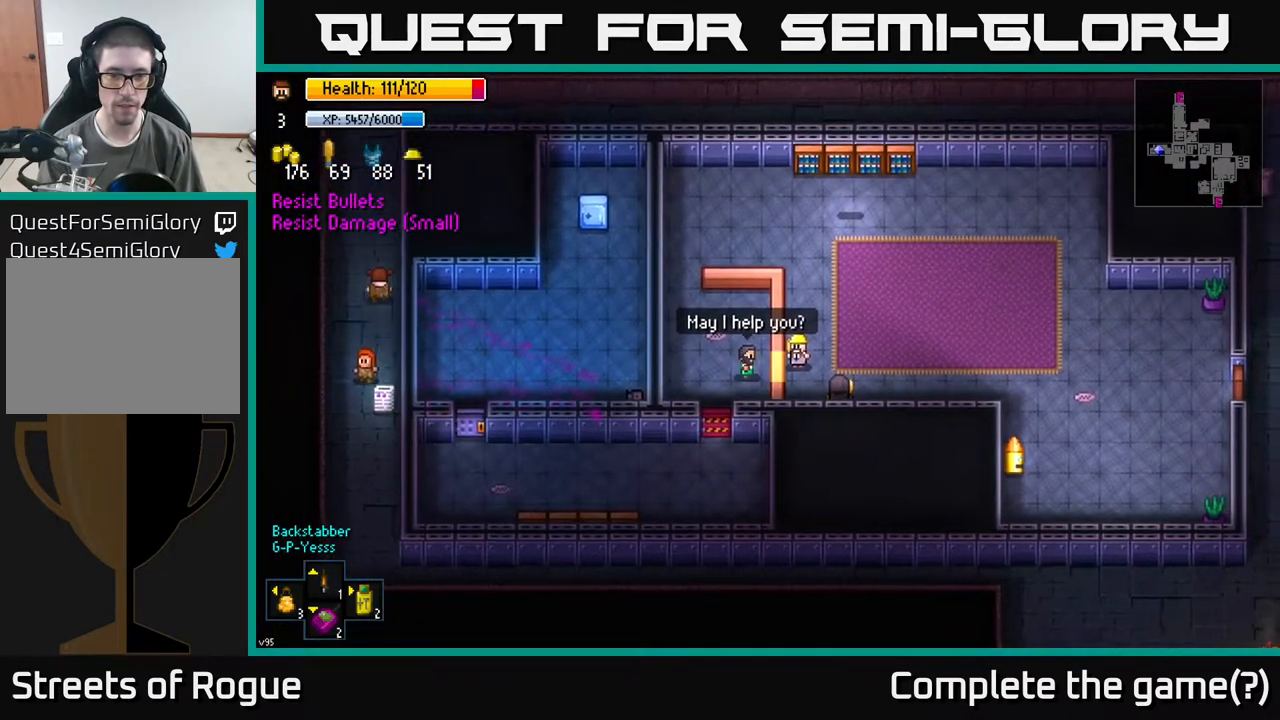
{"buttons": [], "left_stick": "center", "right_stick": "center", "events": [[300, "Y", "down"], [350, "Y", "up"]]}
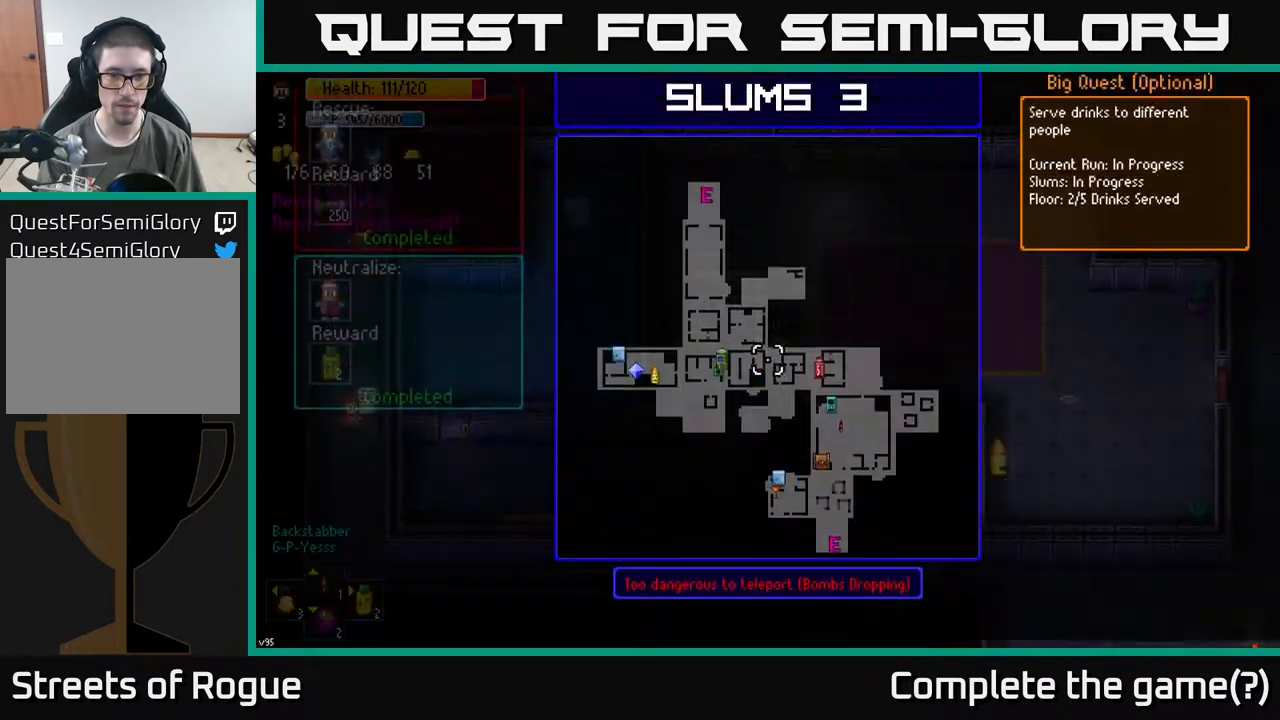
{"buttons": [], "left_stick": "center", "right_stick": "center", "events": []}
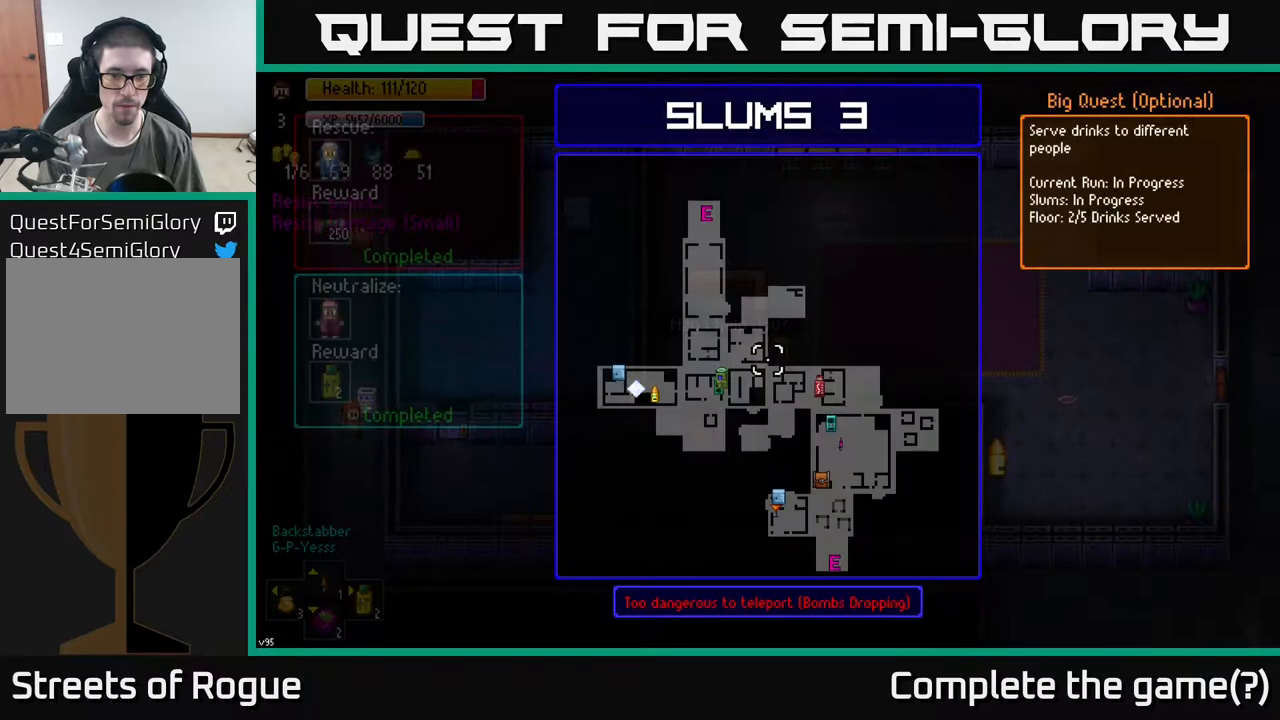
{"buttons": [], "left_stick": "center", "right_stick": "center", "events": [[350, "B", "down"], [433, "B", "up"]]}
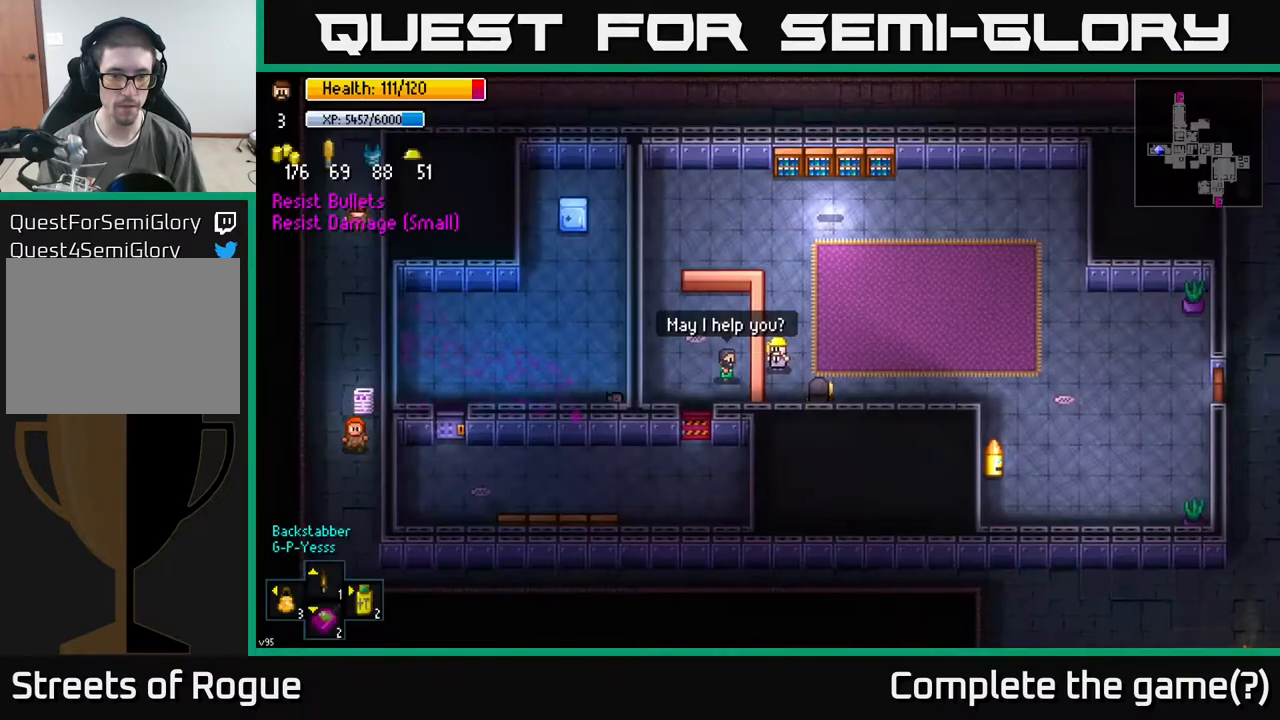
{"buttons": [], "left_stick": "up", "right_stick": "center", "events": [[383, "left_stick", "up"]]}
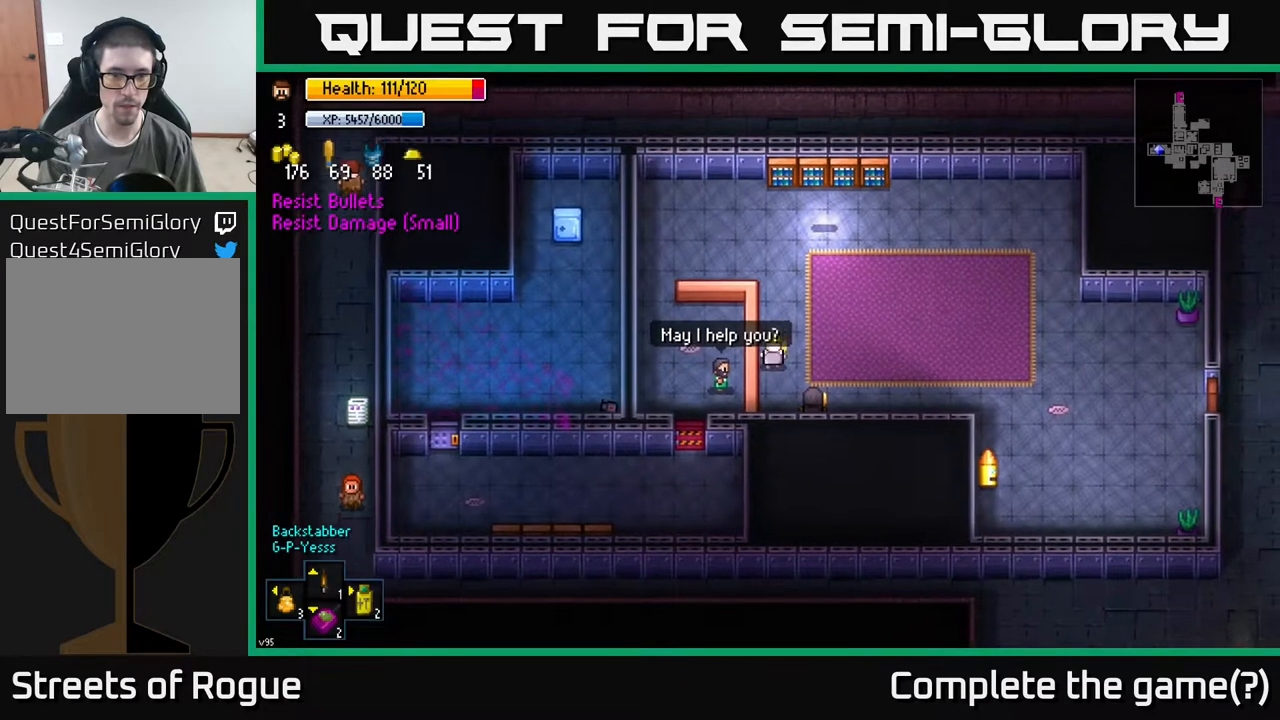
{"buttons": [], "left_stick": "up-left", "right_stick": "center", "events": [[383, "left_stick", "up-left"]]}
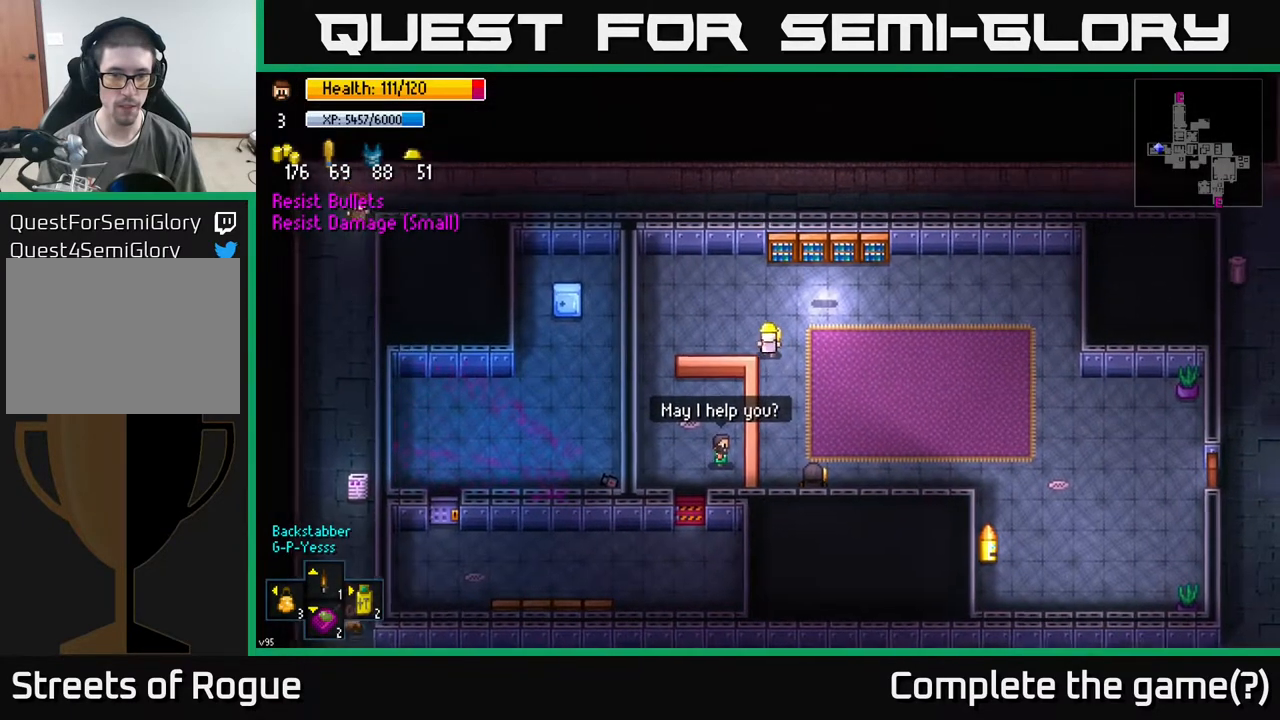
{"buttons": [], "left_stick": "down-left", "right_stick": "center", "events": [[50, "left_stick", "left"], [500, "left_stick", "down-left"]]}